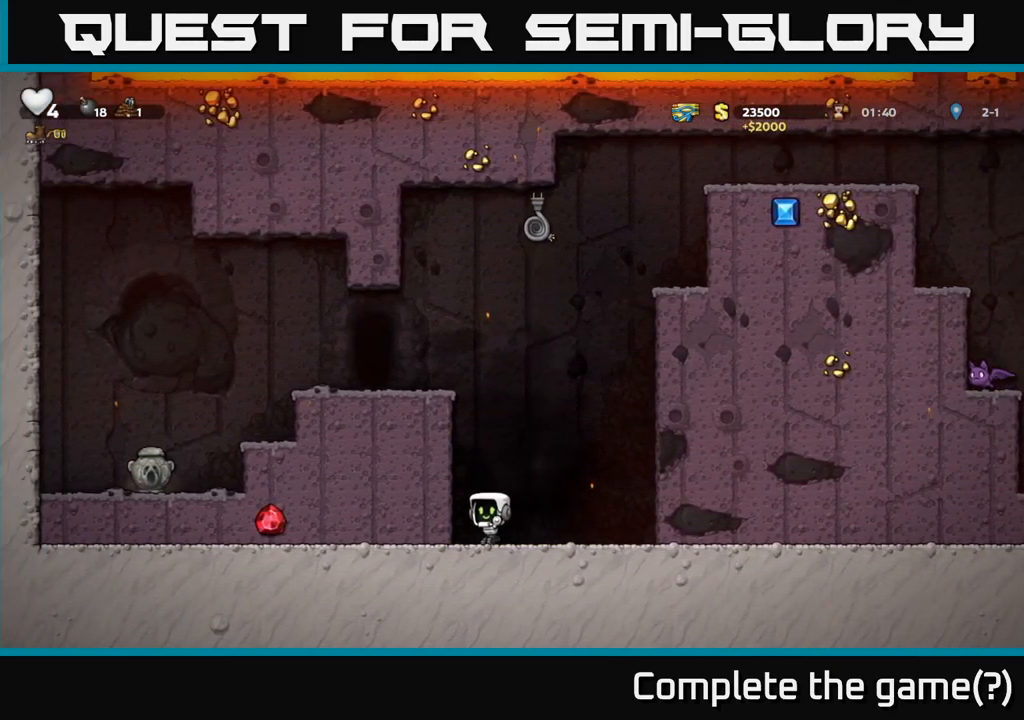
Gameplay with a controller (Xbox layout); each line is a JSON object with the inputs held at the frame after it (dt_ms = milliseconds from this image to that frame). "events" lists button and stick changes between this image and that frame as [ms after this image, input, new state], when the widget could be followed in between.
{"dt_ms": 500, "buttons": [], "left_stick": "up-left", "right_stick": "center", "events": [[167, "A", "down"], [250, "left_stick", "up"], [334, "left_stick", "up-left"], [367, "A", "up"]]}
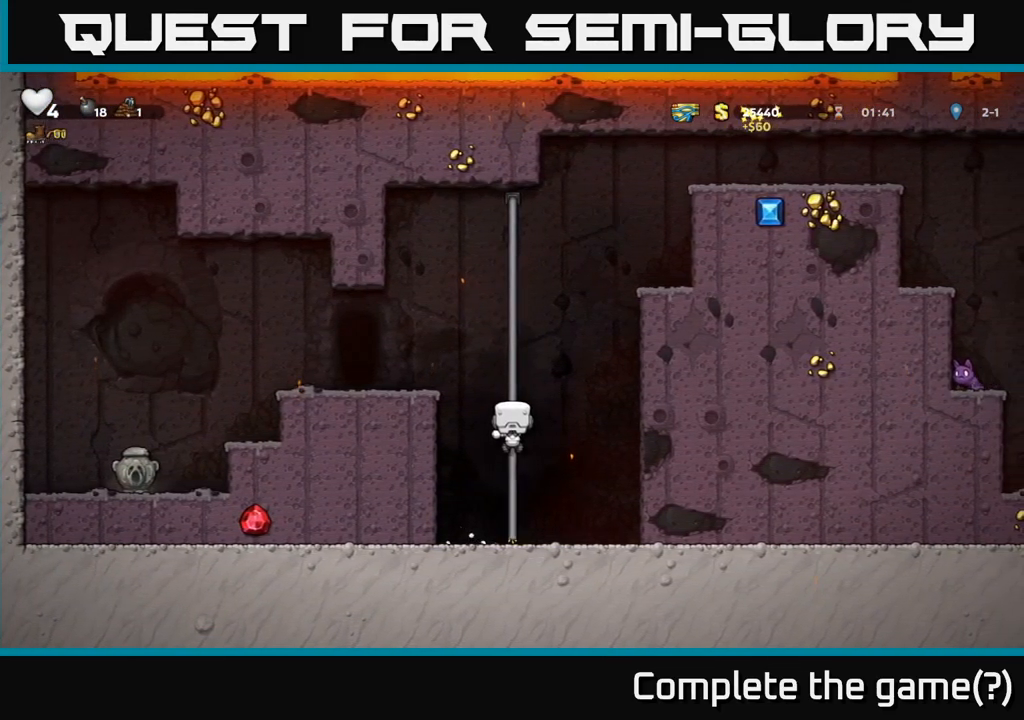
{"dt_ms": 500, "buttons": [], "left_stick": "left", "right_stick": "center"}
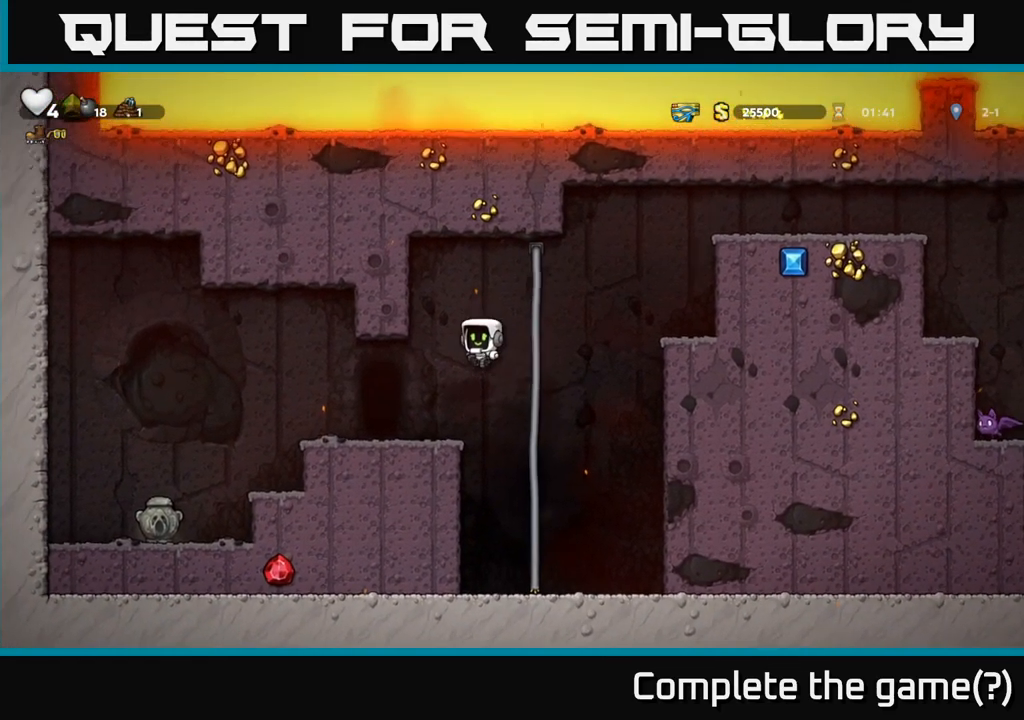
{"dt_ms": 500, "buttons": [], "left_stick": "left", "right_stick": "center", "events": [[350, "A", "down"], [467, "A", "up"]]}
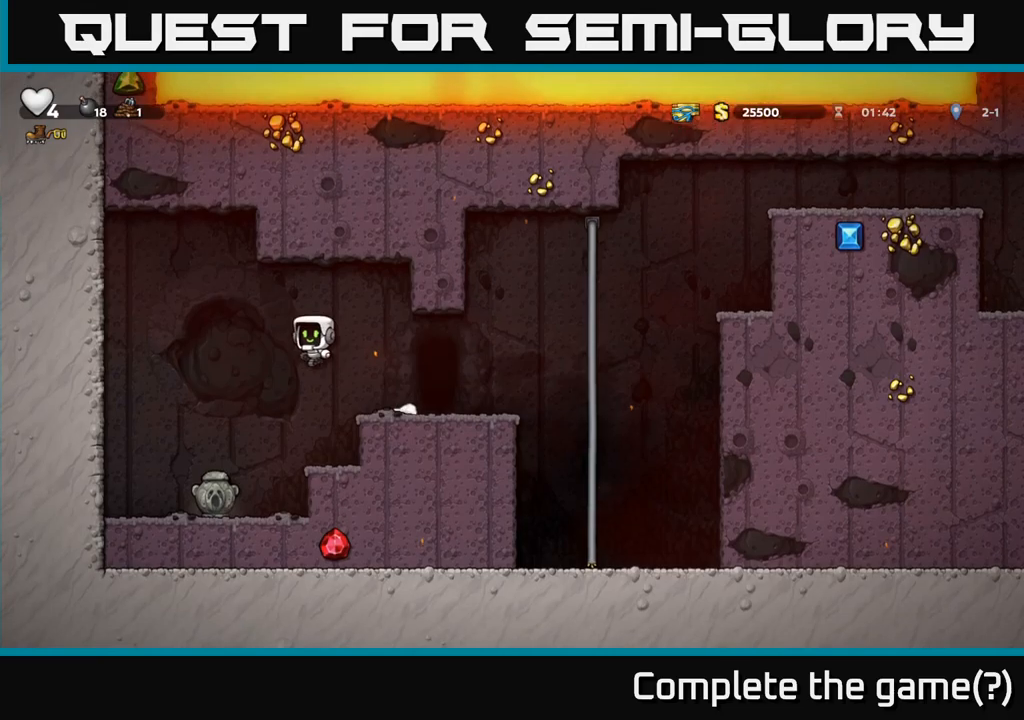
{"dt_ms": 500, "buttons": [], "left_stick": "down-left", "right_stick": "center", "events": [[66, "left_stick", "center"], [366, "left_stick", "left"], [416, "left_stick", "down-left"]]}
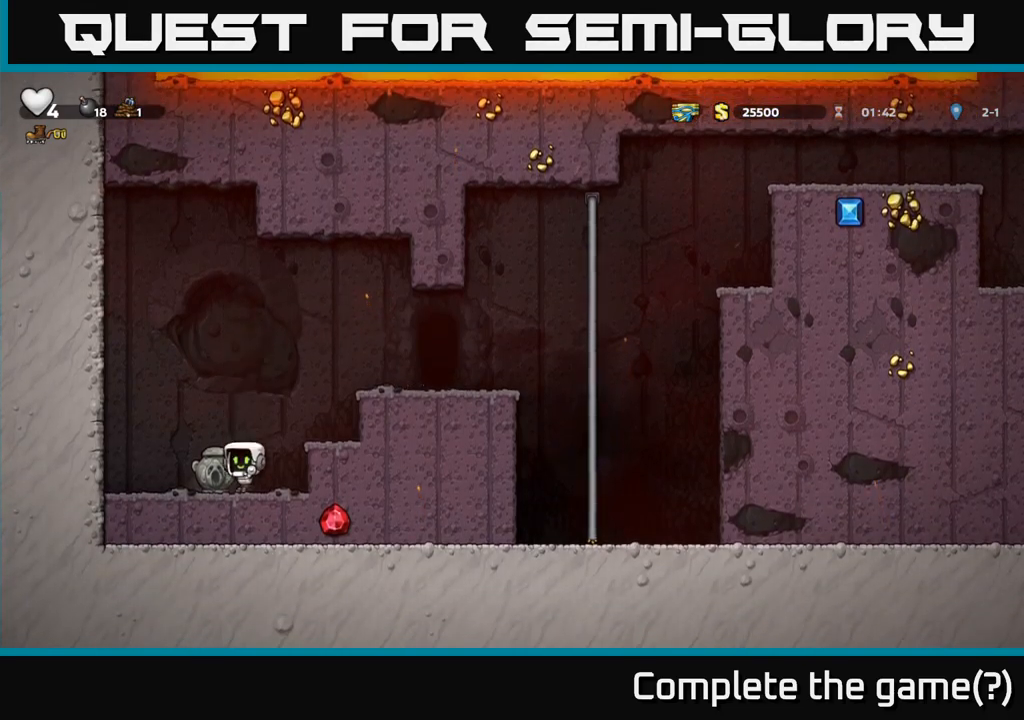
{"dt_ms": 500, "buttons": ["X"], "left_stick": "down-left", "right_stick": "center", "events": [[83, "X", "down"], [216, "X", "up"], [466, "X", "down"]]}
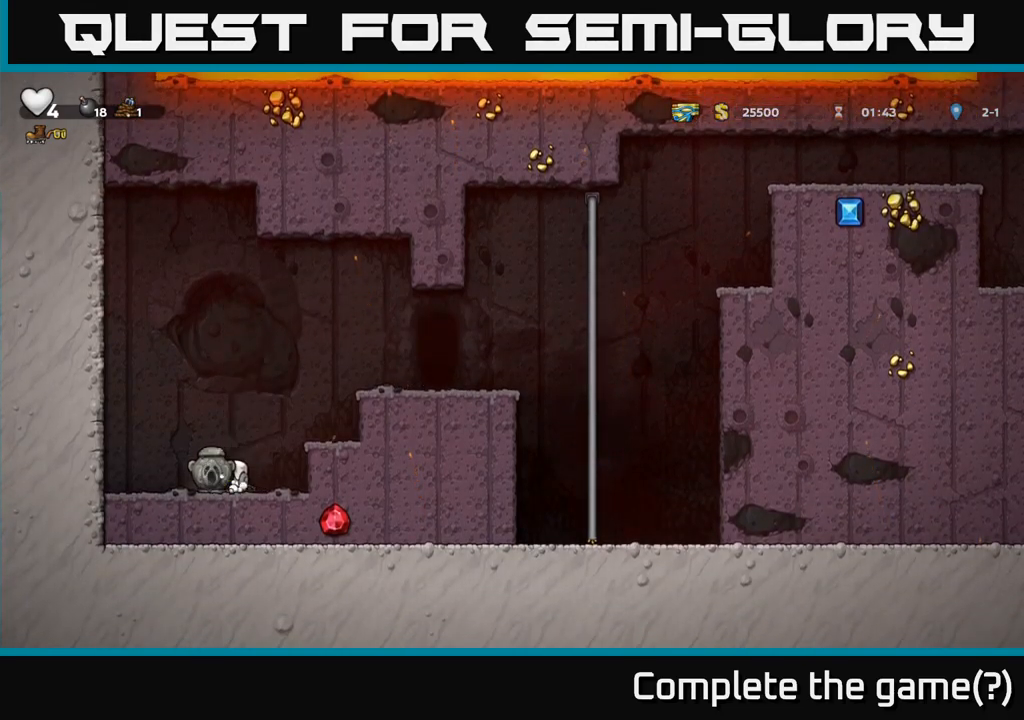
{"dt_ms": 500, "buttons": [], "left_stick": "right", "right_stick": "center", "events": [[83, "X", "up"], [133, "left_stick", "down"], [216, "A", "down"], [300, "left_stick", "right"], [366, "A", "up"]]}
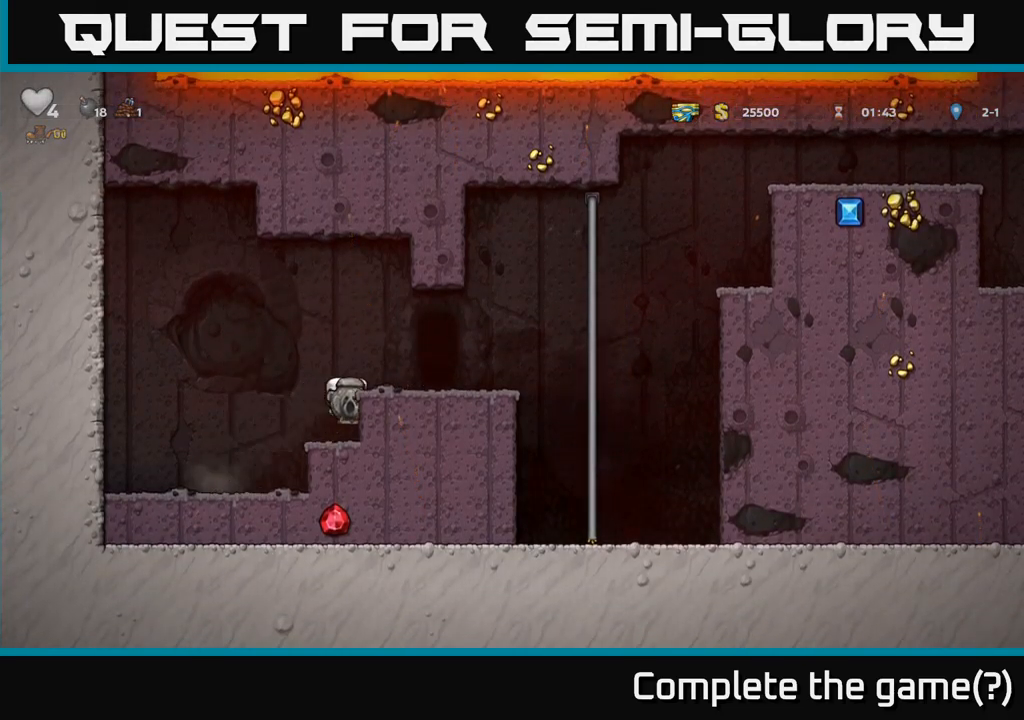
{"dt_ms": 500, "buttons": [], "left_stick": "left", "right_stick": "center", "events": [[100, "A", "down"], [266, "A", "up"], [450, "left_stick", "left"]]}
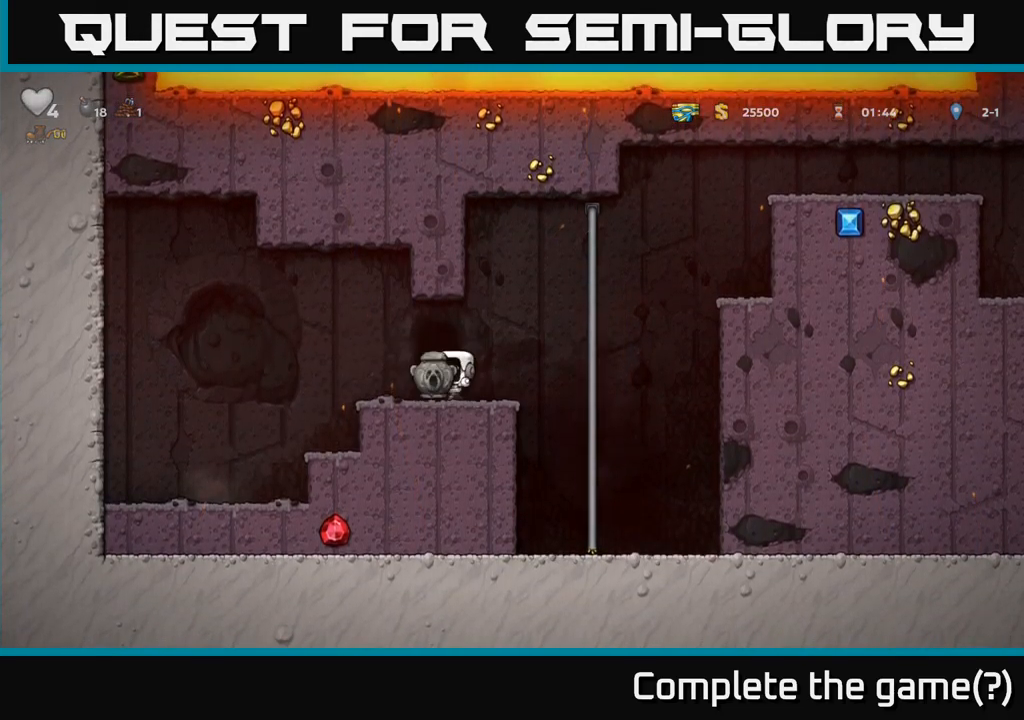
{"dt_ms": 500, "buttons": [], "left_stick": "down", "right_stick": "center", "events": [[50, "left_stick", "down-left"], [116, "A", "down"], [216, "A", "up"], [216, "left_stick", "down"], [316, "X", "down"], [383, "X", "up"]]}
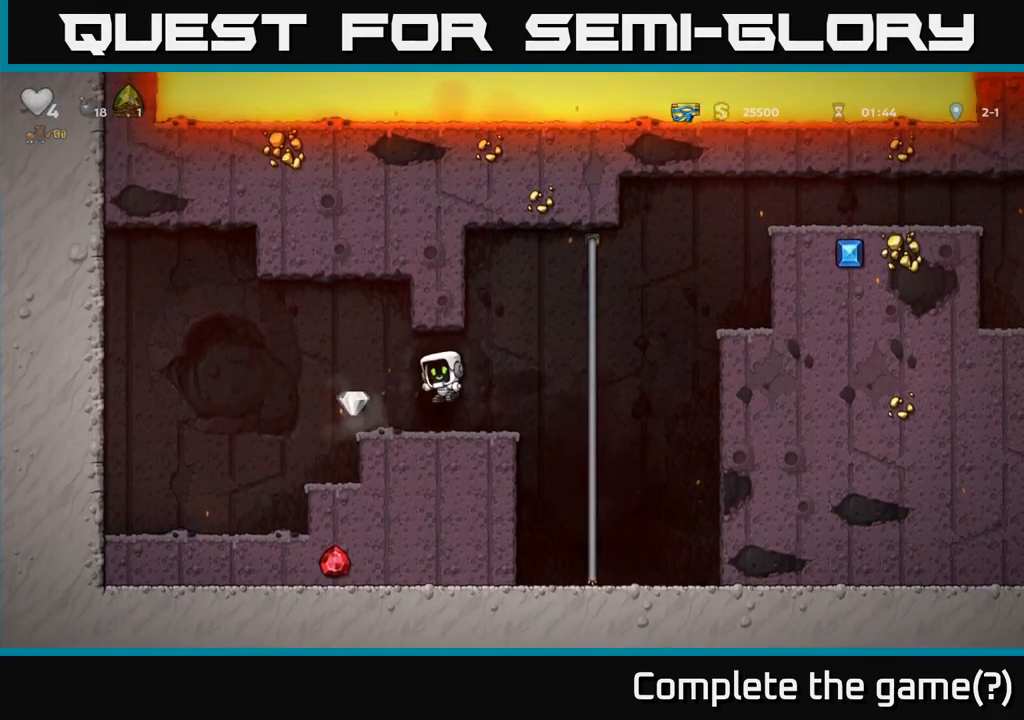
{"dt_ms": 500, "buttons": [], "left_stick": "right", "right_stick": "center", "events": [[50, "left_stick", "center"], [233, "left_stick", "left"], [450, "left_stick", "center"], [500, "left_stick", "right"]]}
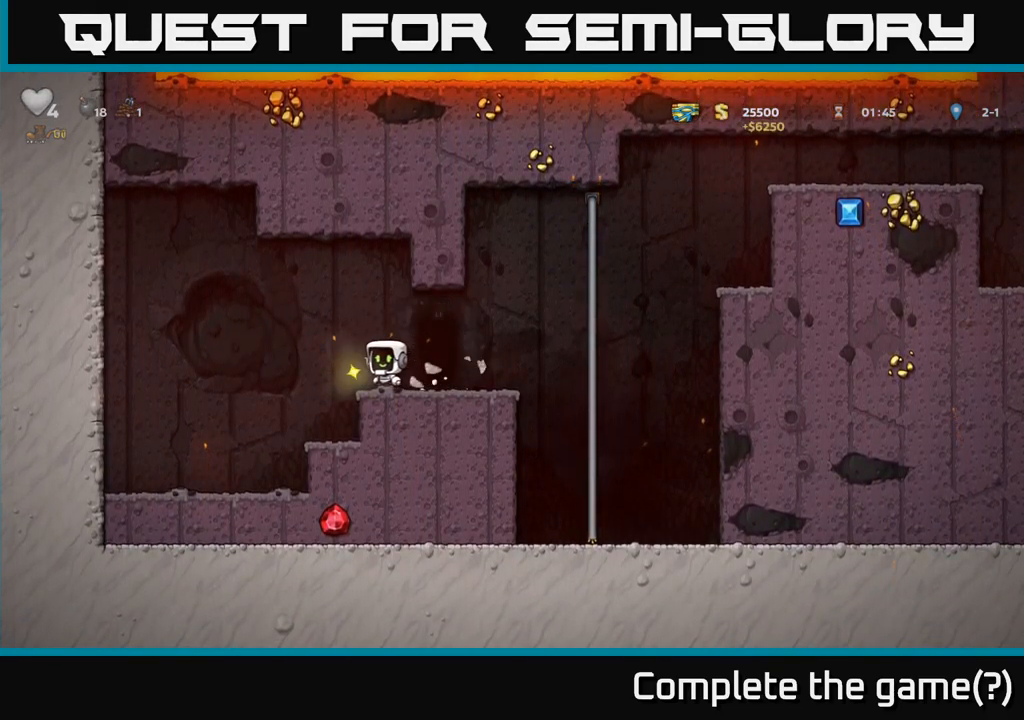
{"dt_ms": 500, "buttons": ["L2"], "left_stick": "center", "right_stick": "center", "events": [[166, "left_stick", "center"], [266, "L2", "down"], [350, "L2", "up"], [500, "L2", "down"]]}
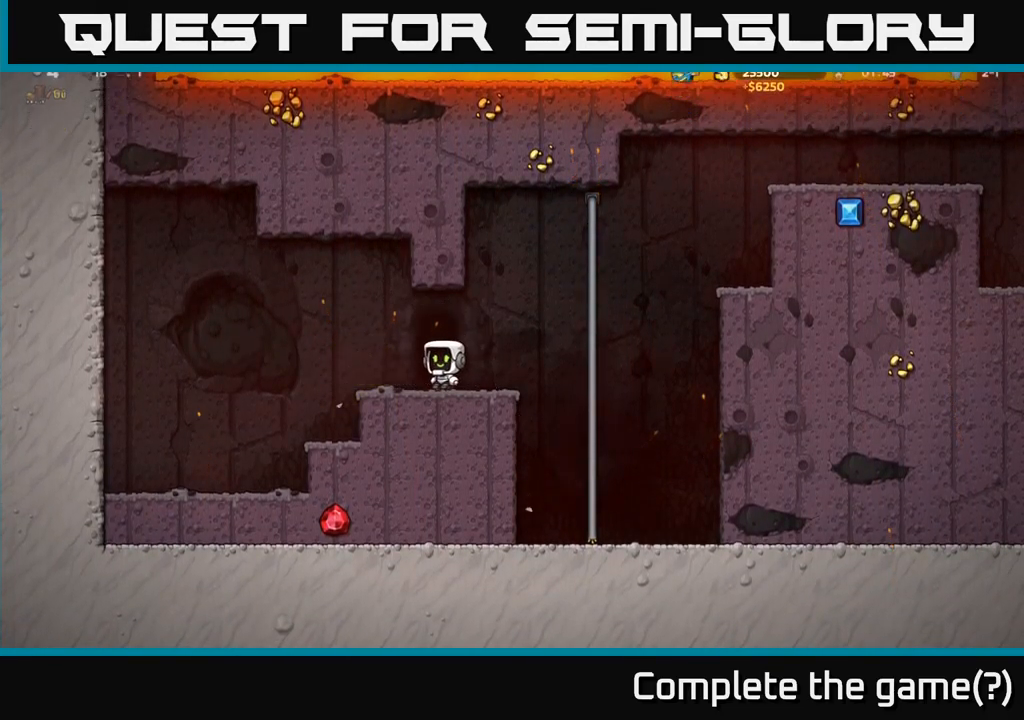
{"dt_ms": 500, "buttons": [], "left_stick": "center", "right_stick": "center", "events": [[33, "L2", "up"]]}
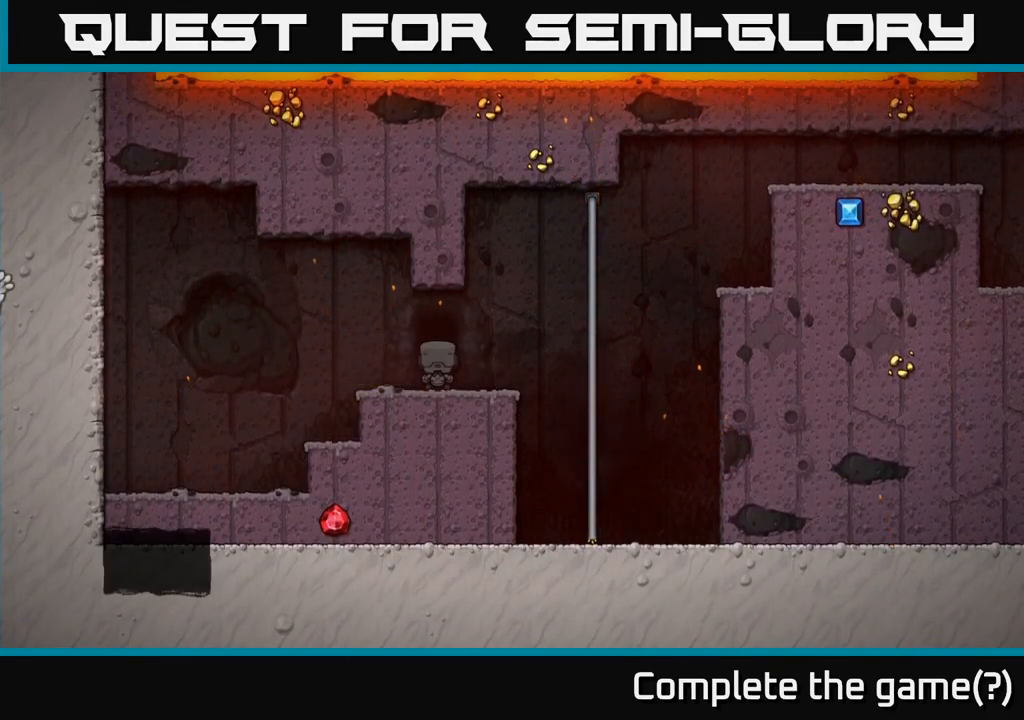
{"dt_ms": 500, "buttons": [], "left_stick": "center", "right_stick": "center", "events": []}
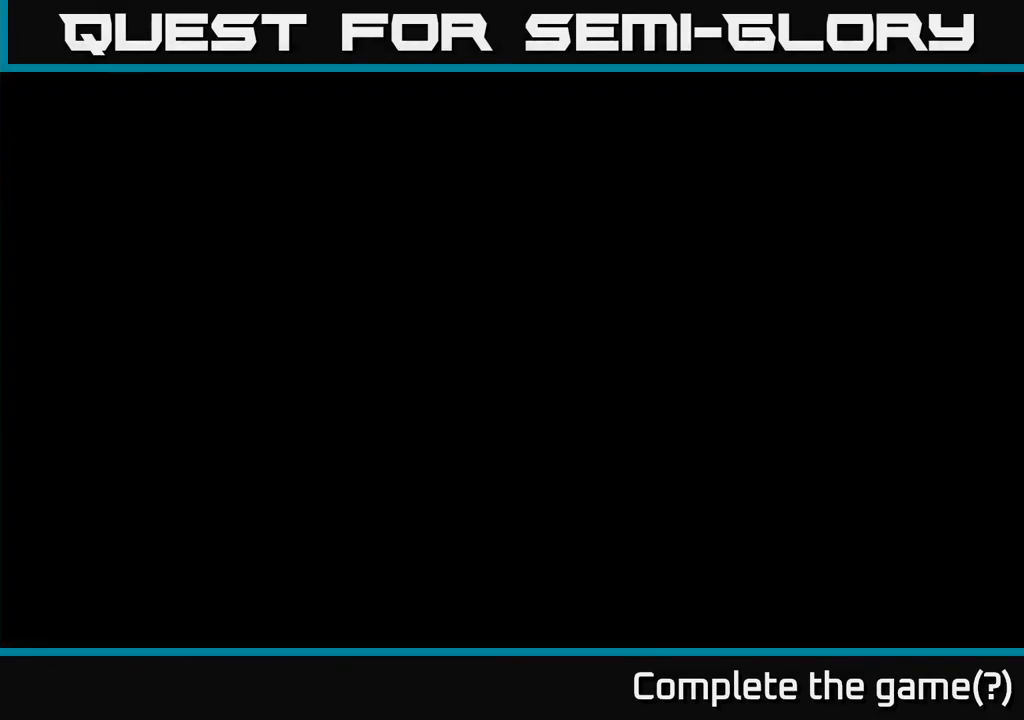
{"dt_ms": 500, "buttons": [], "left_stick": "center", "right_stick": "center", "events": []}
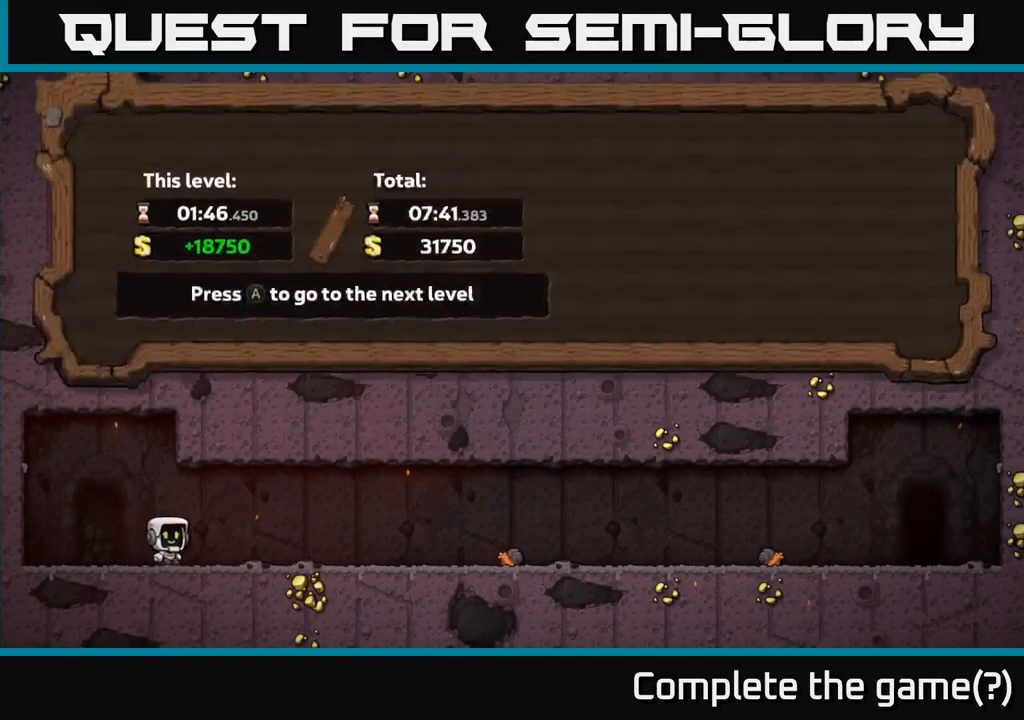
{"dt_ms": 500, "buttons": [], "left_stick": "center", "right_stick": "center", "events": []}
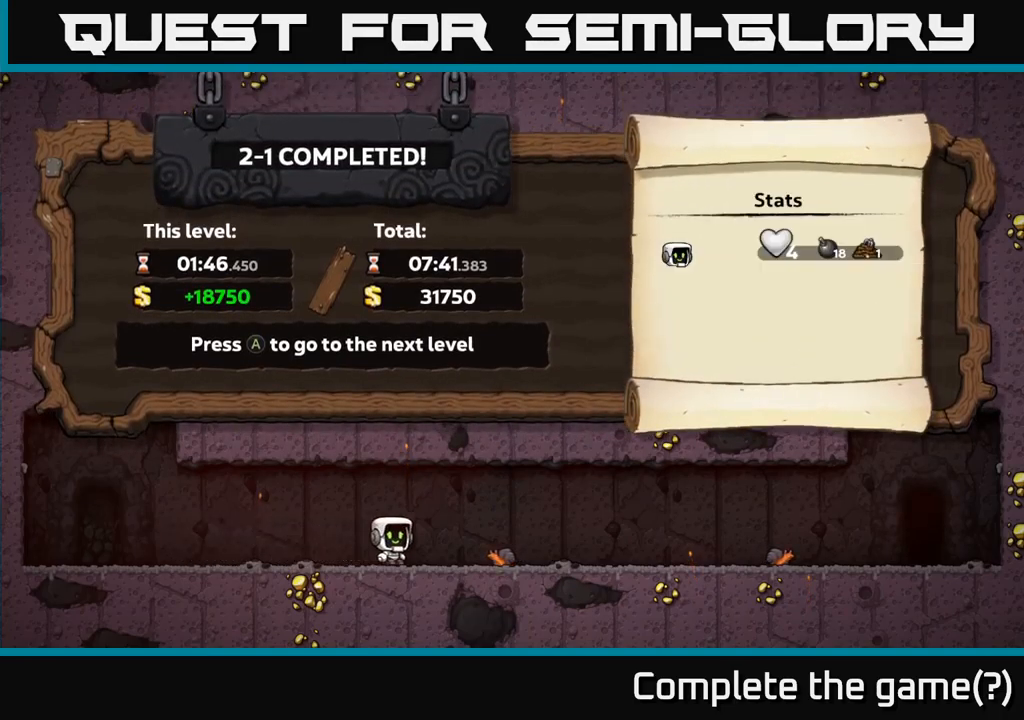
{"dt_ms": 500, "buttons": [], "left_stick": "center", "right_stick": "center", "events": []}
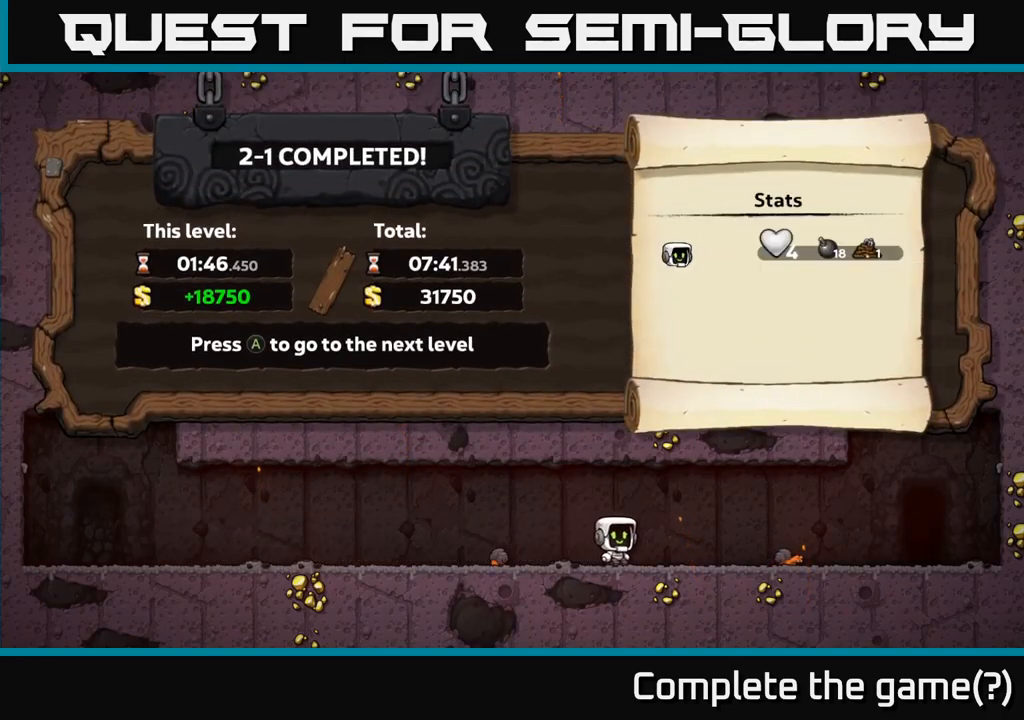
{"dt_ms": 500, "buttons": [], "left_stick": "center", "right_stick": "center", "events": []}
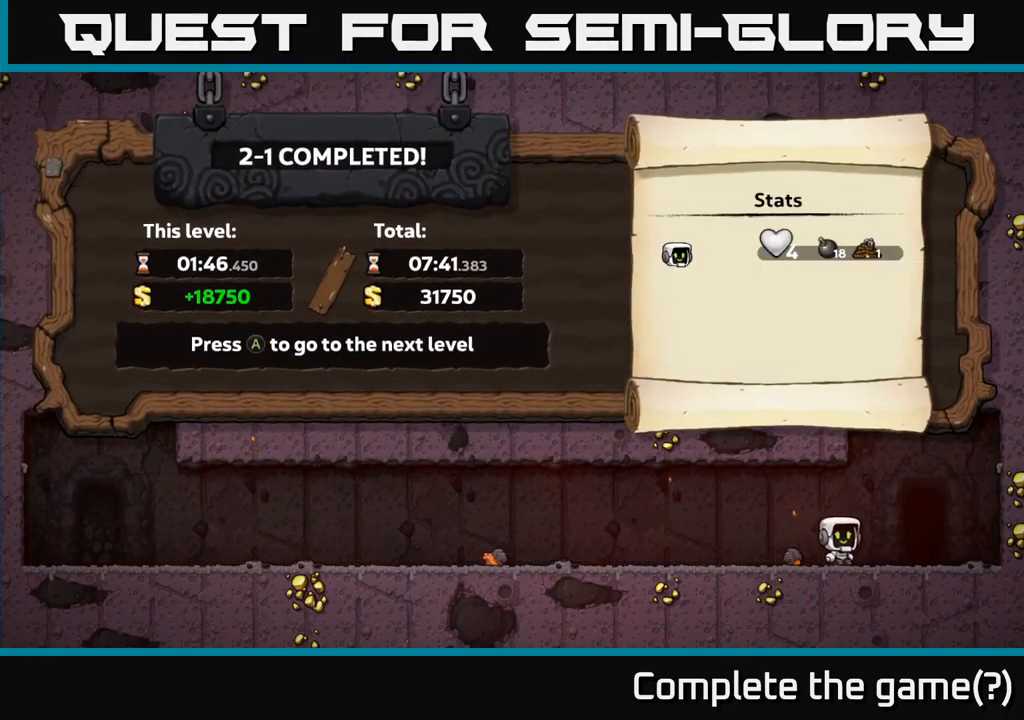
{"dt_ms": 500, "buttons": [], "left_stick": "center", "right_stick": "center", "events": []}
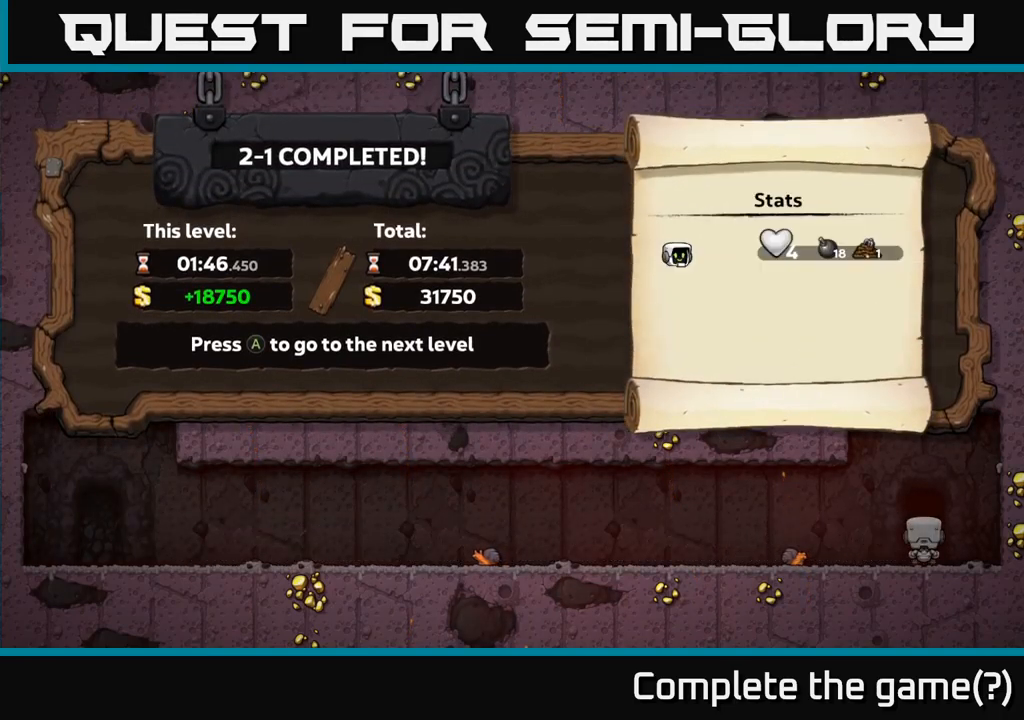
{"dt_ms": 500, "buttons": [], "left_stick": "center", "right_stick": "center", "events": []}
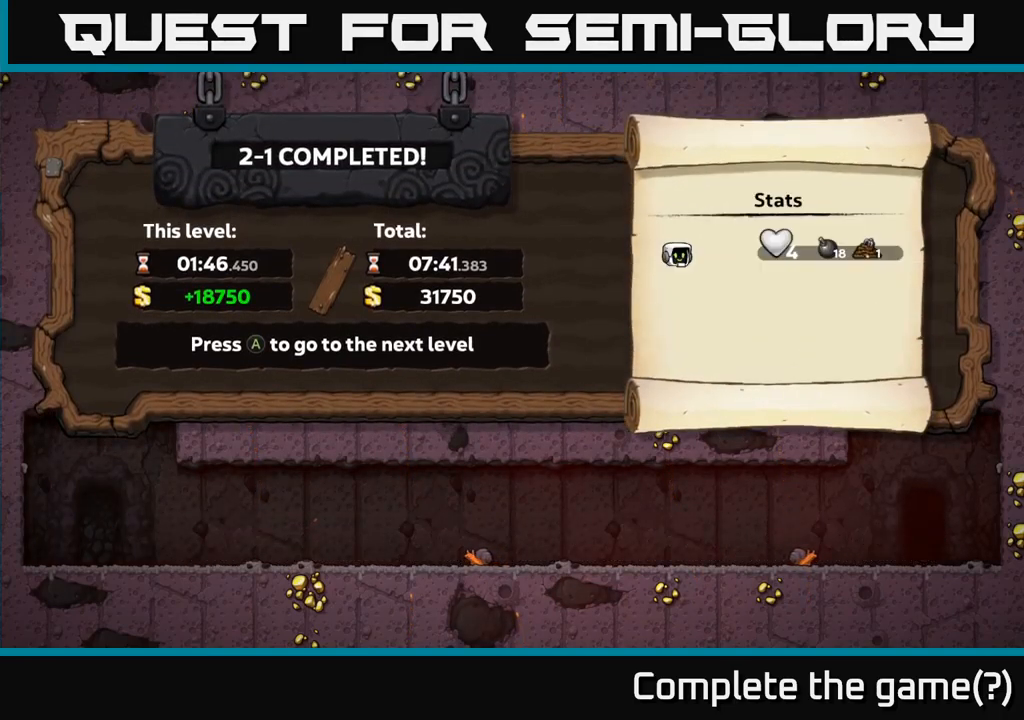
{"dt_ms": 500, "buttons": ["A"], "left_stick": "center", "right_stick": "center", "events": [[433, "A", "down"]]}
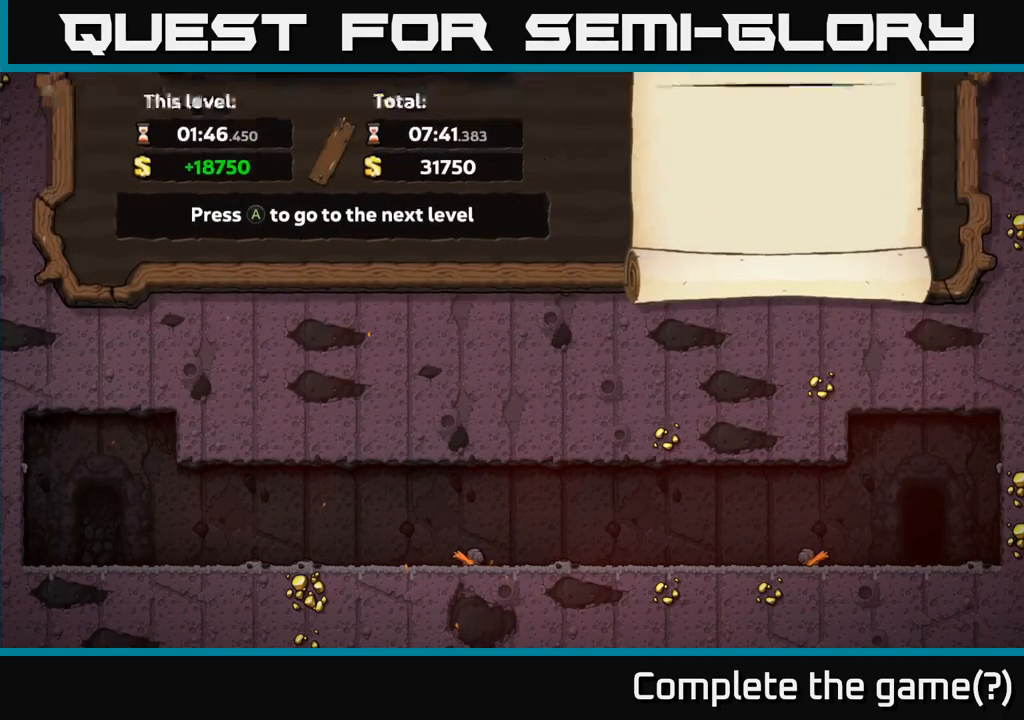
{"dt_ms": 500, "buttons": [], "left_stick": "center", "right_stick": "center", "events": [[200, "A", "up"]]}
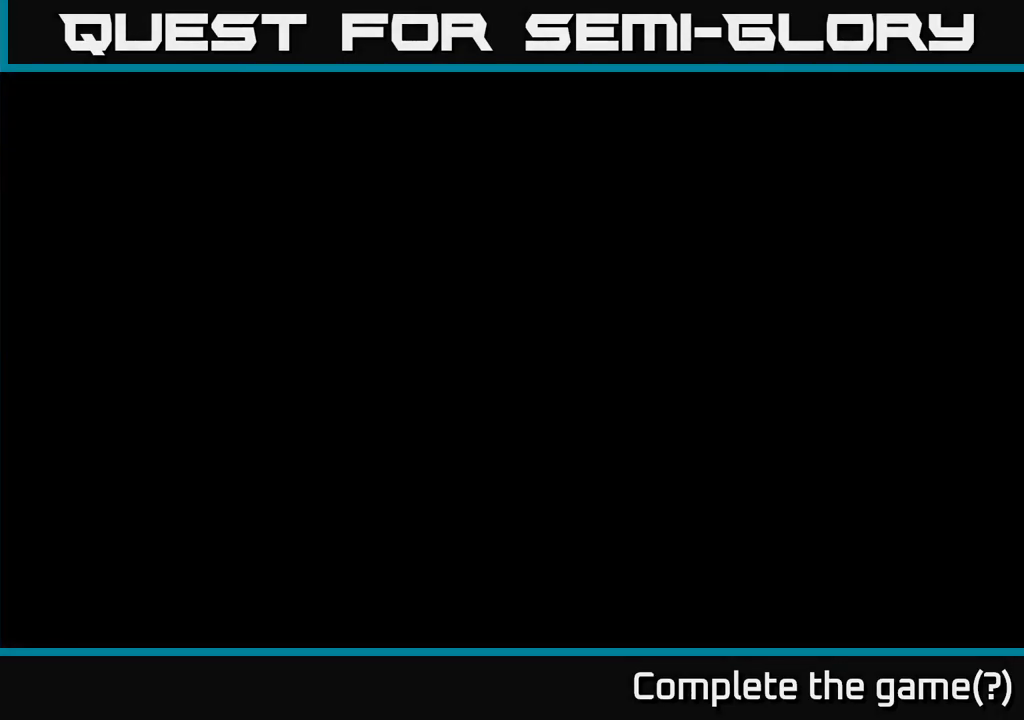
{"dt_ms": 500, "buttons": [], "left_stick": "center", "right_stick": "center", "events": []}
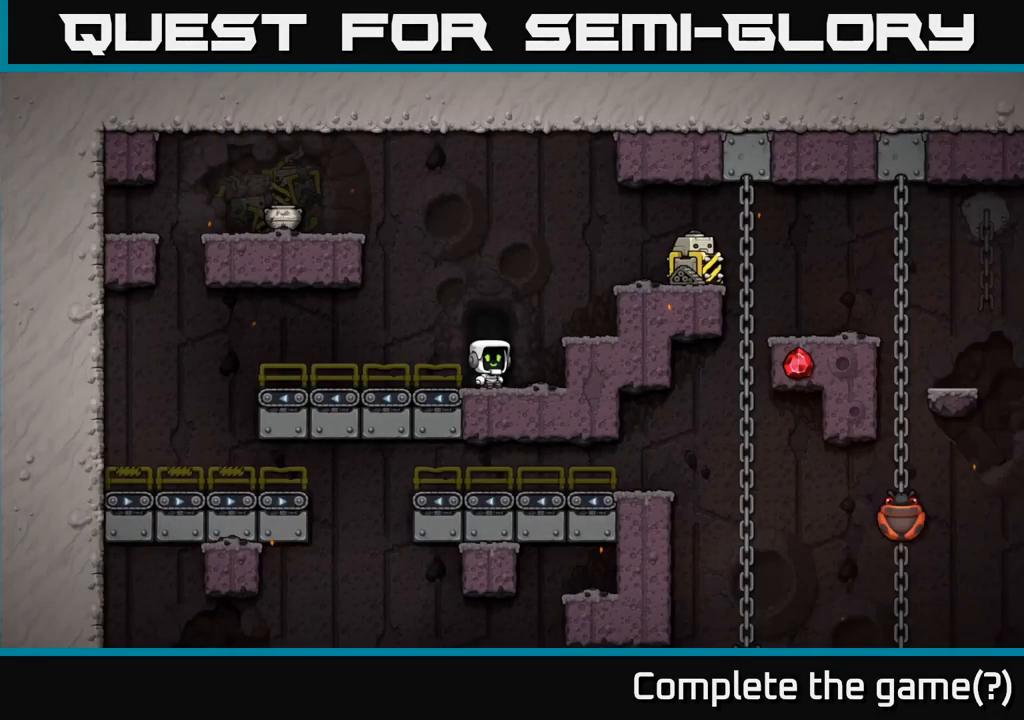
{"dt_ms": 500, "buttons": [], "left_stick": "center", "right_stick": "center", "events": []}
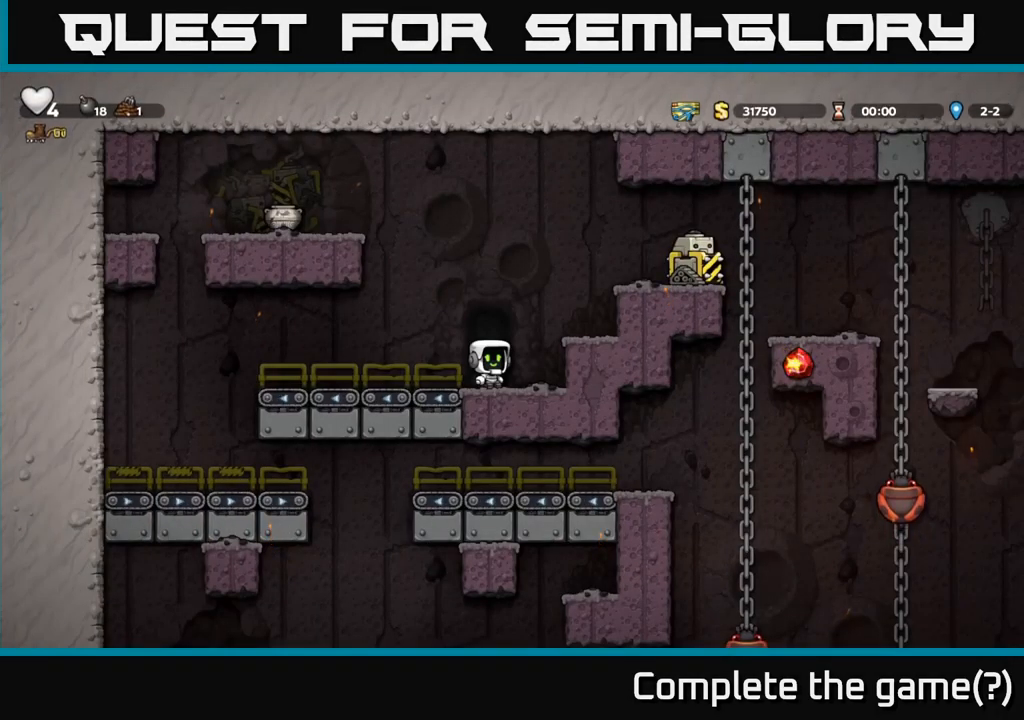
{"dt_ms": 500, "buttons": [], "left_stick": "right", "right_stick": "center", "events": [[300, "A", "down"], [317, "left_stick", "right"], [483, "A", "up"]]}
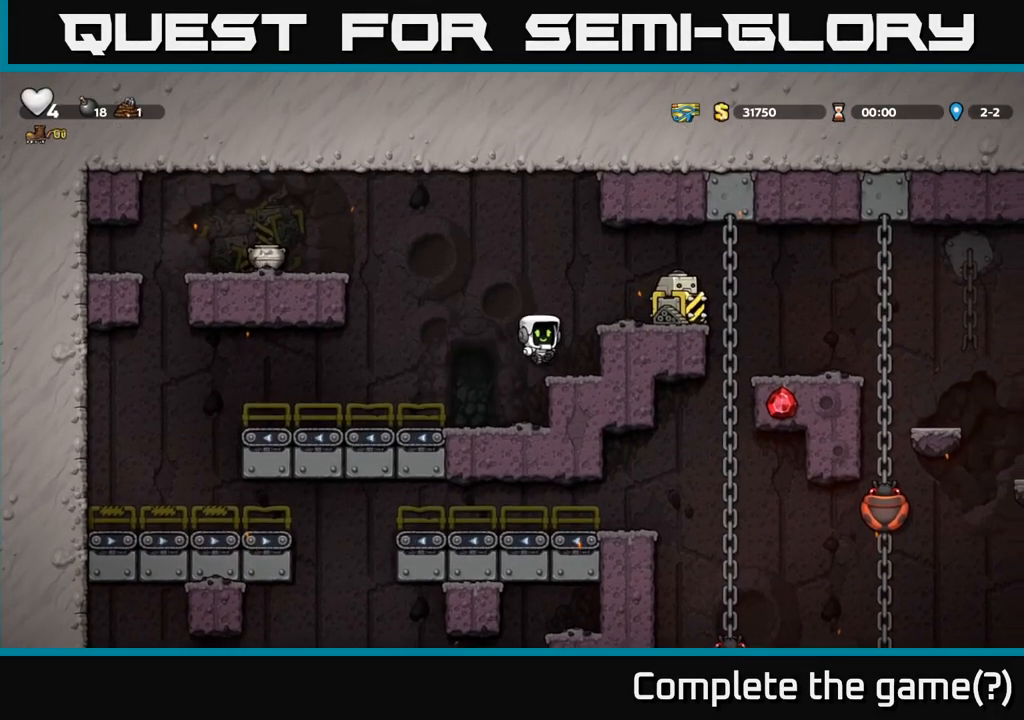
{"dt_ms": 500, "buttons": [], "left_stick": "center", "right_stick": "center", "events": [[17, "left_stick", "left"], [67, "left_stick", "center"]]}
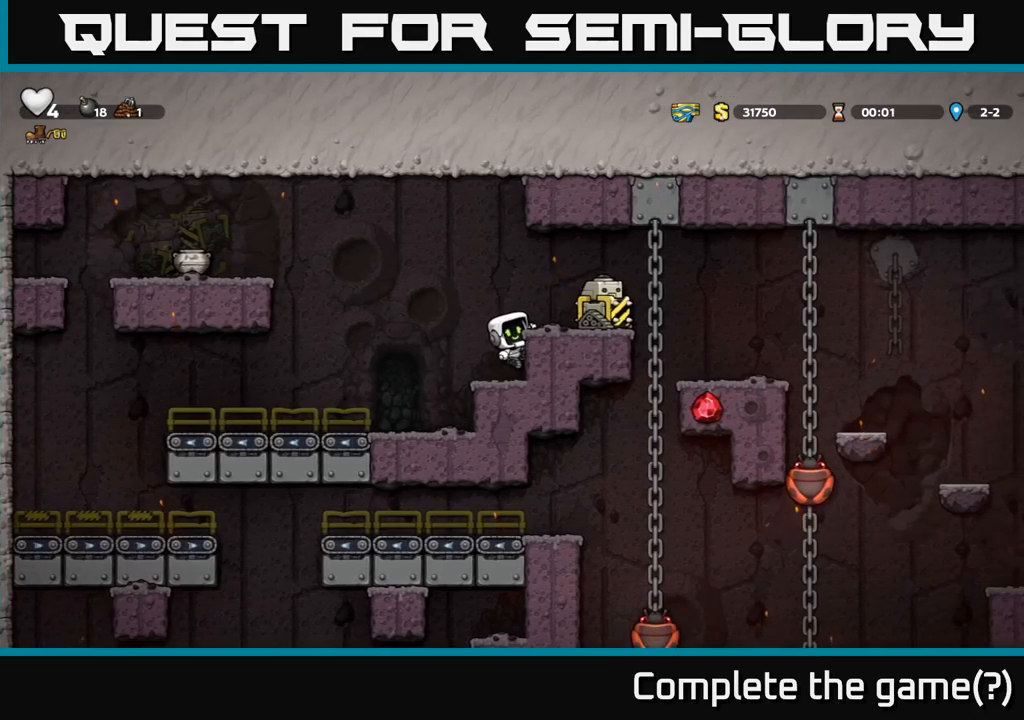
{"dt_ms": 1000, "buttons": [], "left_stick": "left", "right_stick": "center"}
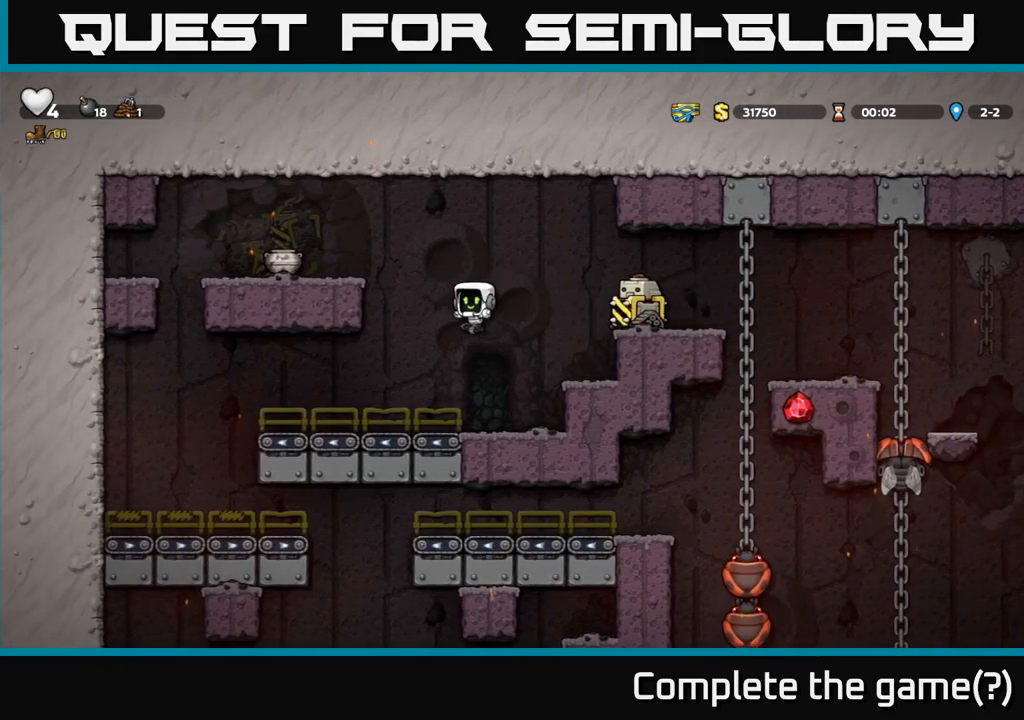
{"dt_ms": 500, "buttons": ["A"], "left_stick": "right", "right_stick": "center", "events": [[17, "left_stick", "center"], [450, "A", "down"], [467, "left_stick", "right"]]}
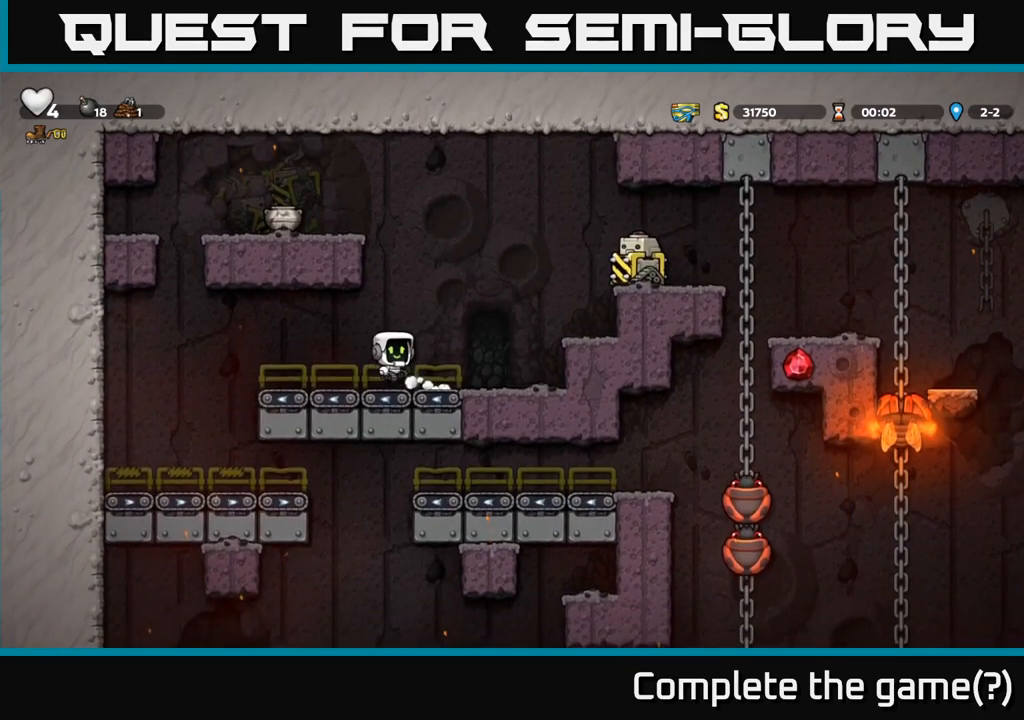
{"dt_ms": 1000, "buttons": ["A"], "left_stick": "center", "right_stick": "center"}
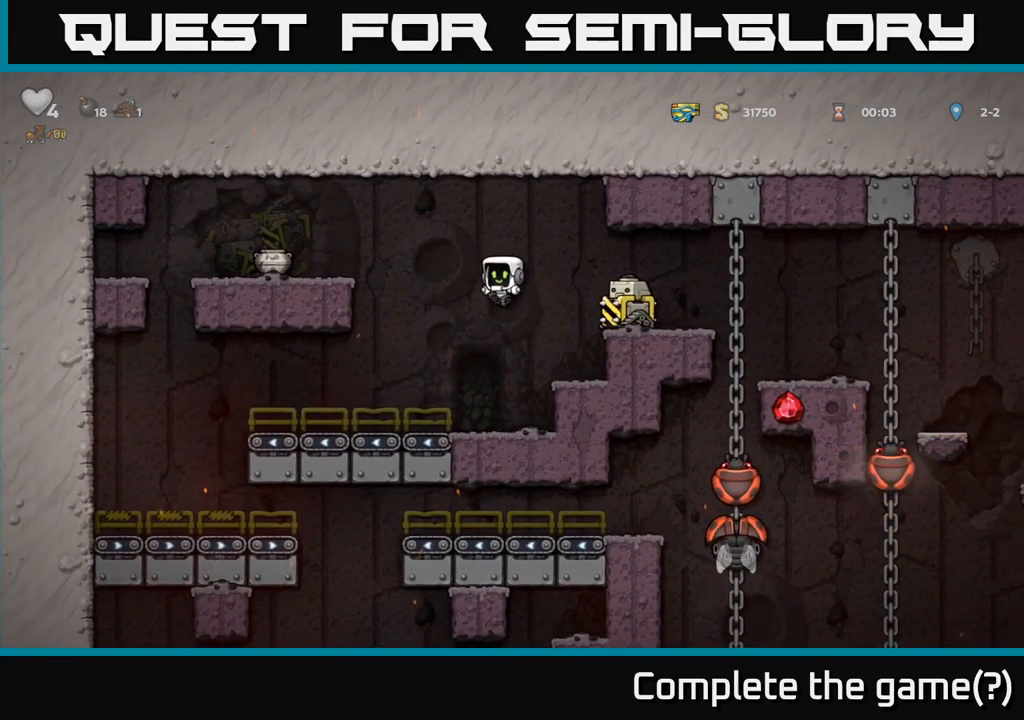
{"dt_ms": 500, "buttons": ["A"], "left_stick": "center", "right_stick": "center", "events": [[50, "A", "up"], [417, "A", "down"]]}
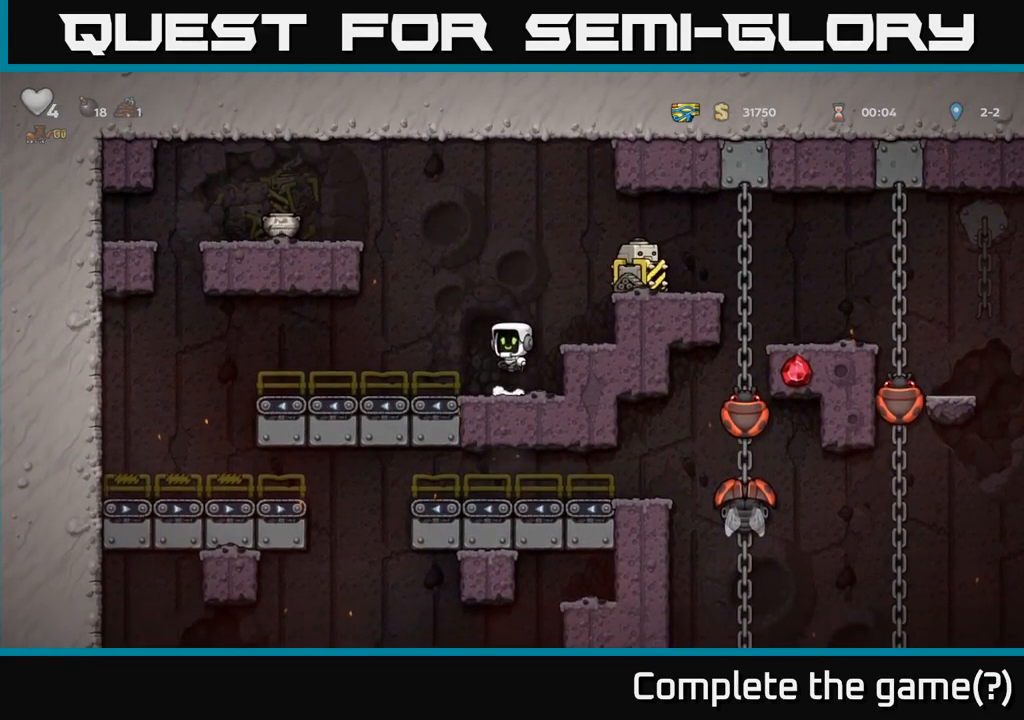
{"dt_ms": 500, "buttons": ["A", "X"], "left_stick": "left", "right_stick": "center", "events": [[84, "left_stick", "right"], [117, "A", "up"], [184, "left_stick", "center"], [434, "A", "down"], [467, "X", "down"], [467, "left_stick", "left"]]}
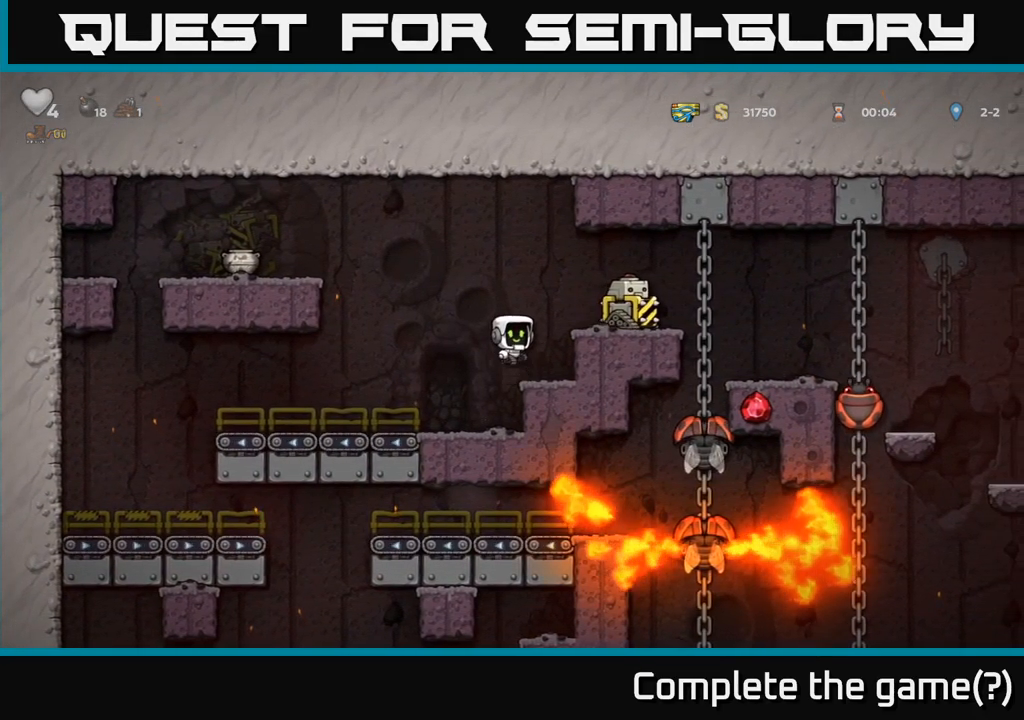
{"dt_ms": 500, "buttons": [], "left_stick": "center", "right_stick": "center", "events": [[50, "X", "up"], [84, "A", "up"], [317, "left_stick", "center"]]}